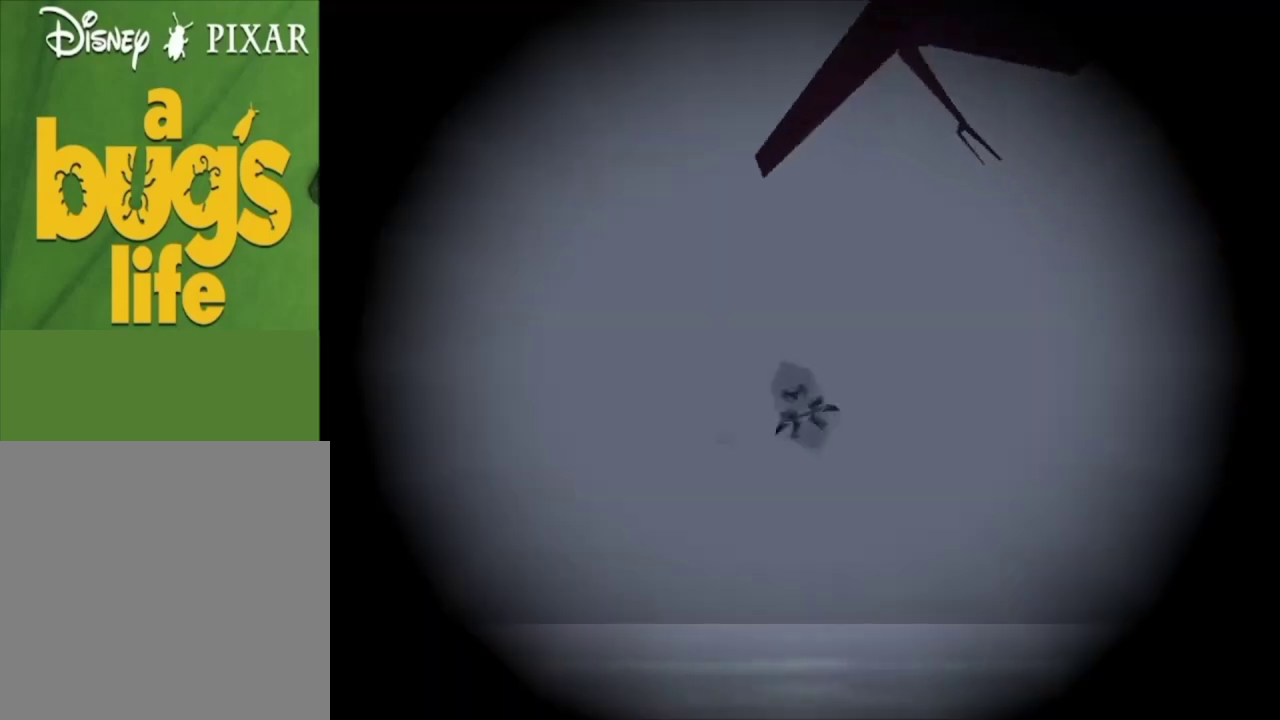
Gameplay with a controller (Xbox layout); each line is a JSON object with the inputs held at the frame after it (dt_ms = milliseconds from this image to that frame). "events" lists button and stick changes between this image and that frame as [ms after this image, input, new state], when the widget could be followed in between.
{"dt_ms": 500, "buttons": ["A"], "left_stick": "center", "right_stick": "center", "events": [[367, "L2", "down"], [500, "L2", "up"]]}
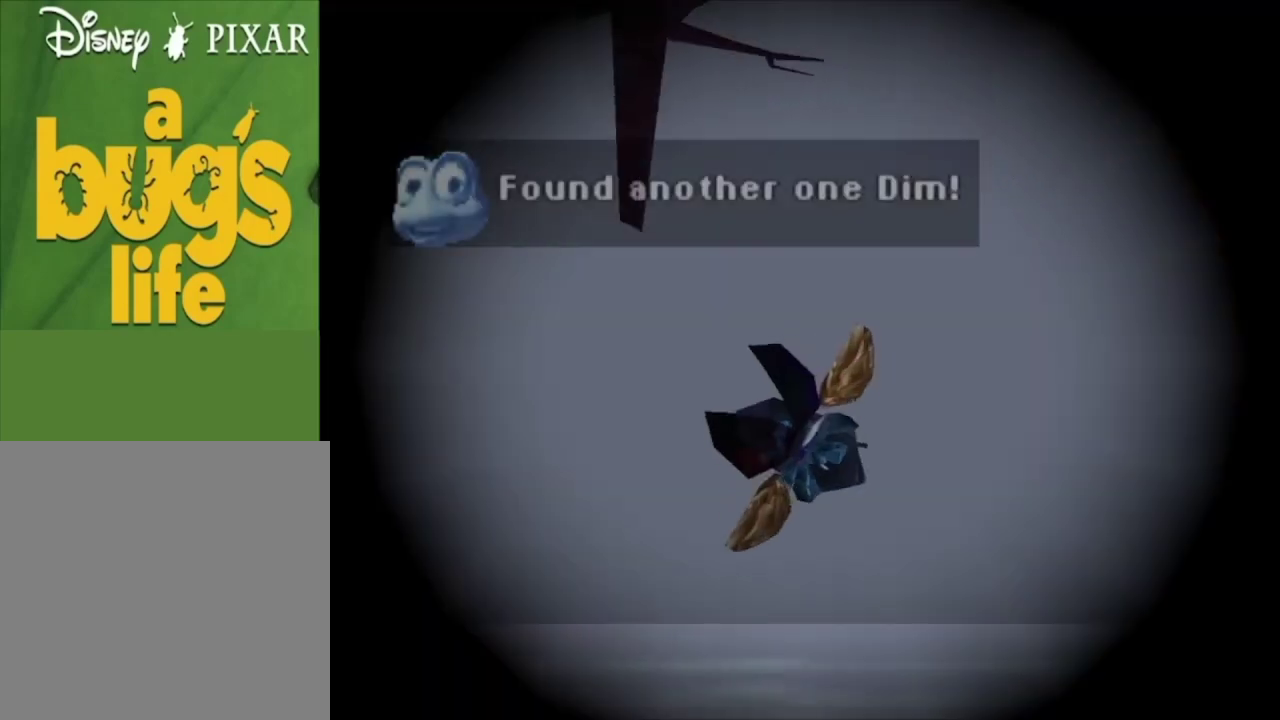
{"dt_ms": 200, "buttons": ["A", "L2"], "left_stick": "center", "right_stick": "center", "events": [[167, "L2", "down"]]}
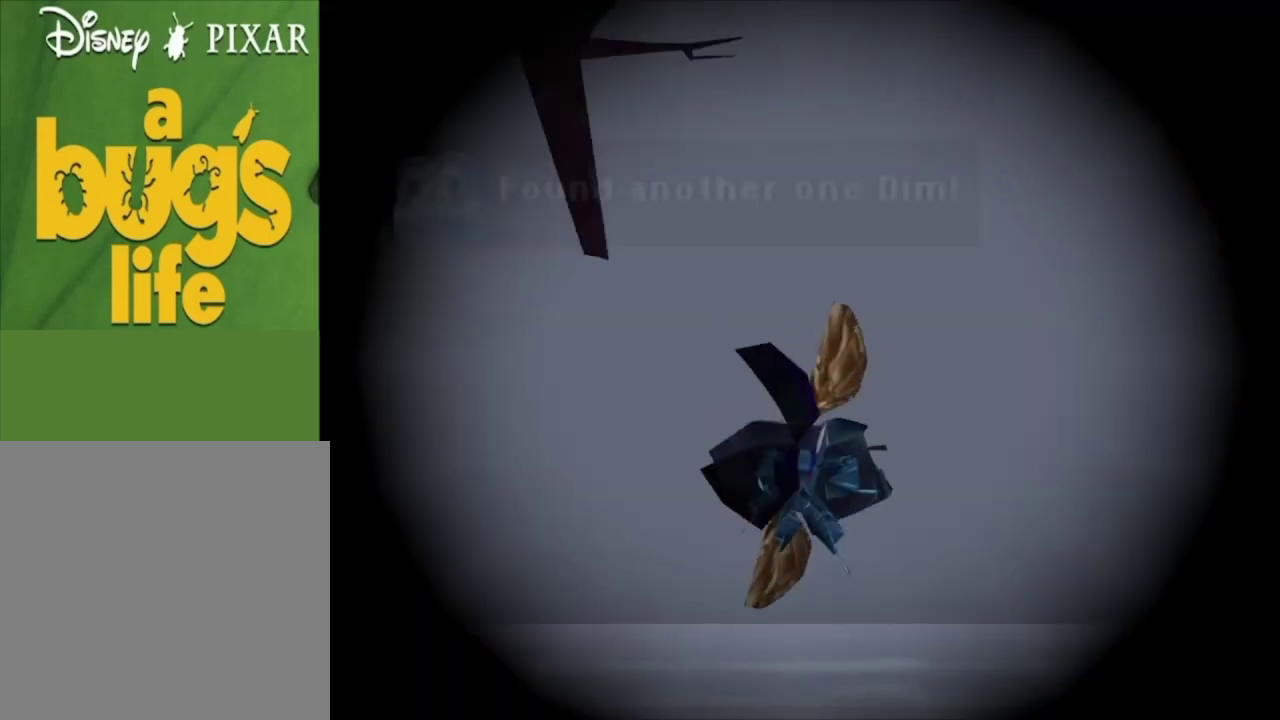
{"dt_ms": 100, "buttons": ["A"], "left_stick": "center", "right_stick": "center", "events": [[100, "L2", "up"]]}
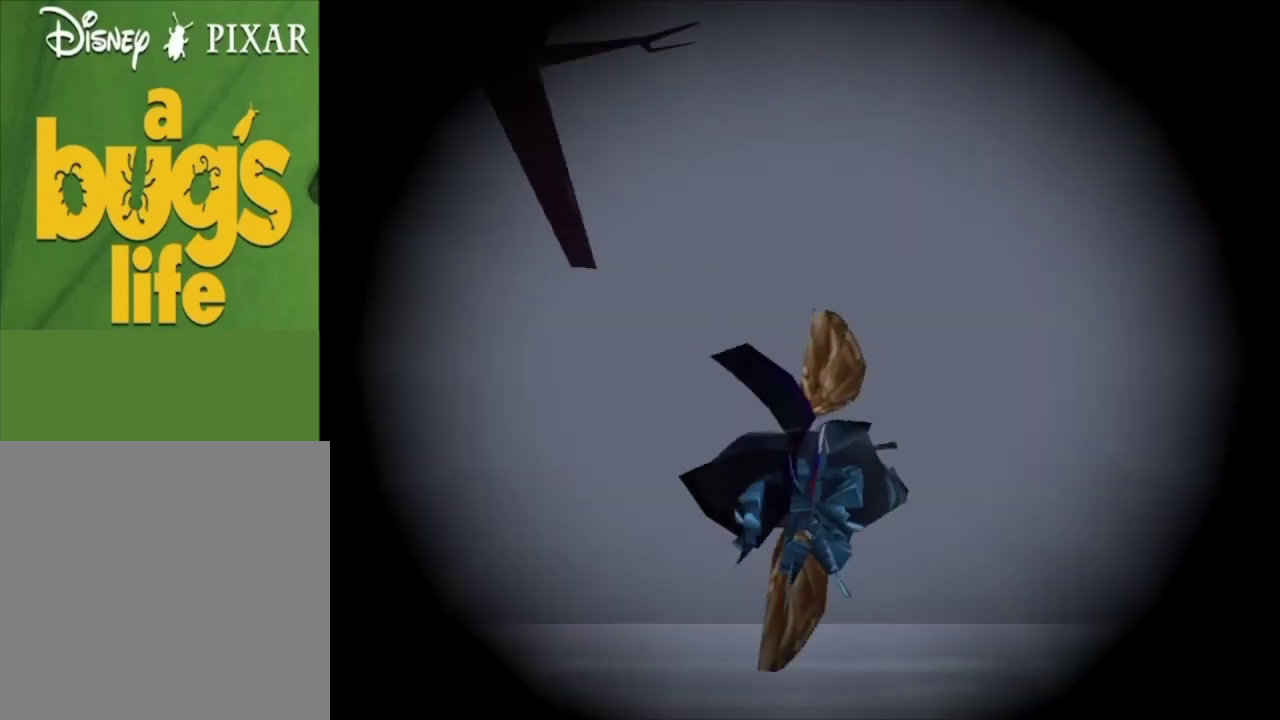
{"dt_ms": 300, "buttons": ["A"], "left_stick": "center", "right_stick": "center", "events": [[167, "L2", "down"], [300, "L2", "up"]]}
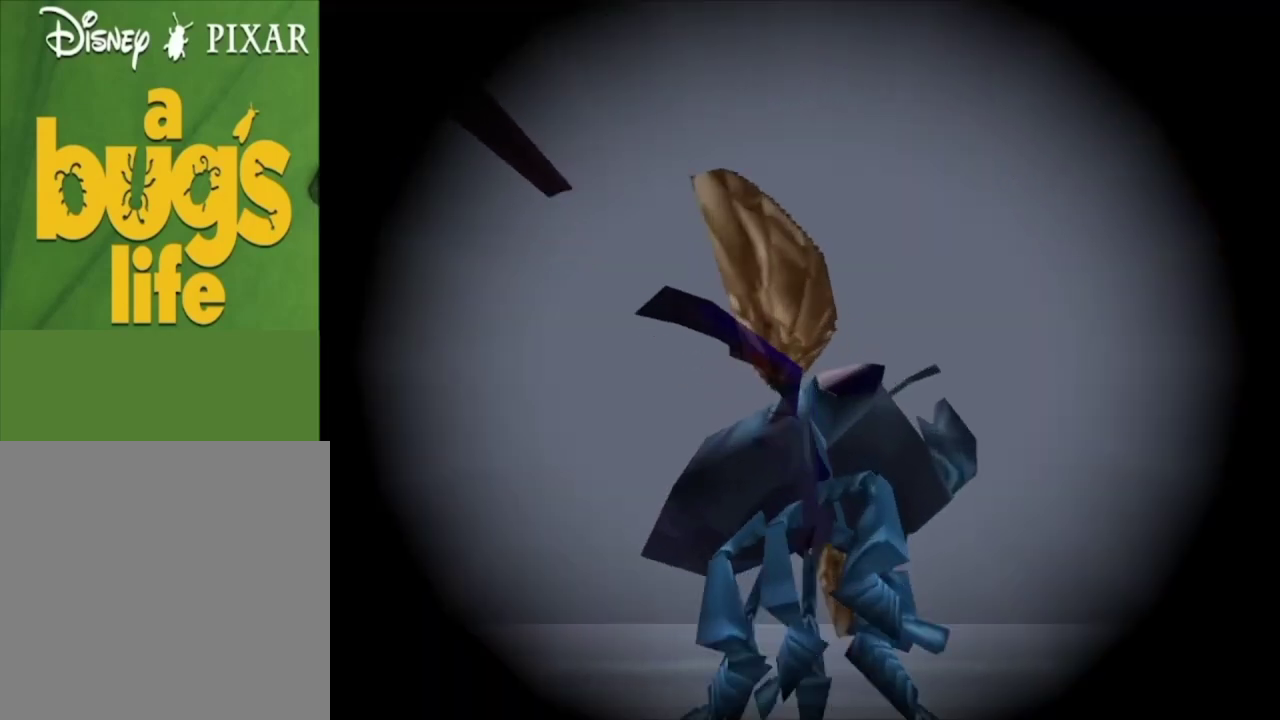
{"dt_ms": 200, "buttons": ["A", "L2"], "left_stick": "center", "right_stick": "center", "events": [[200, "L2", "down"]]}
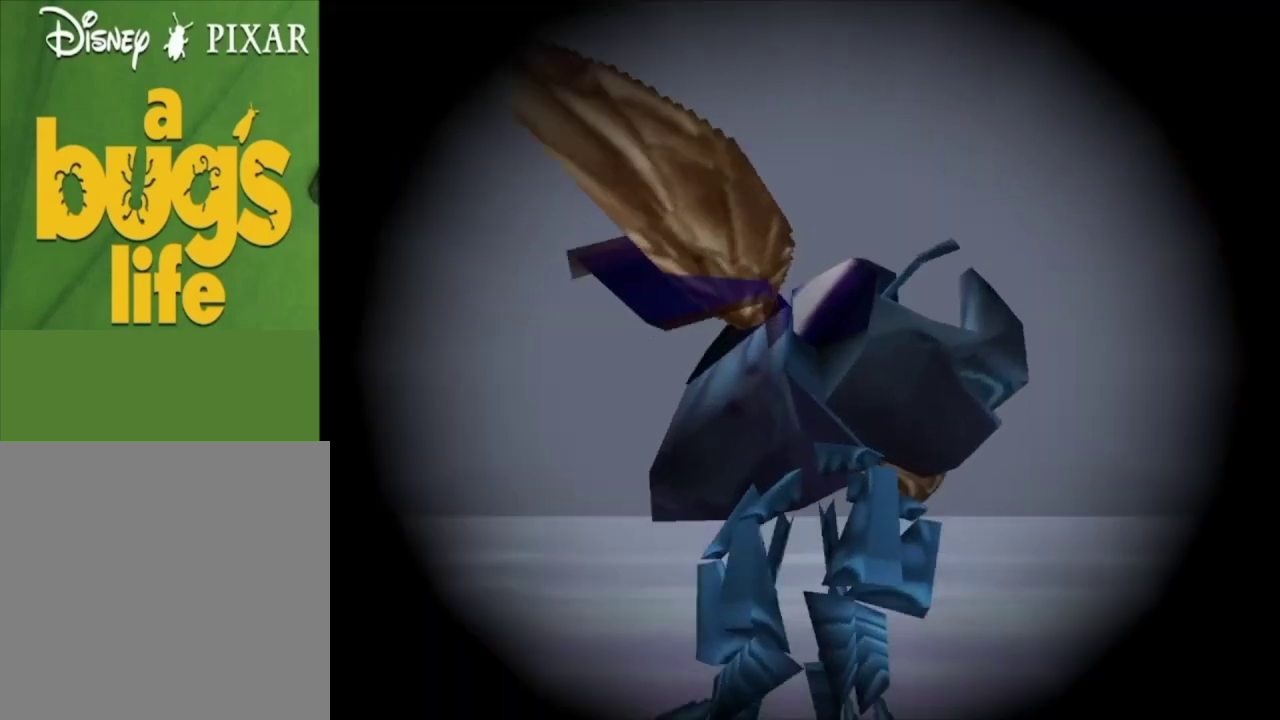
{"dt_ms": 200, "buttons": ["A"], "left_stick": "center", "right_stick": "center", "events": [[100, "L2", "up"]]}
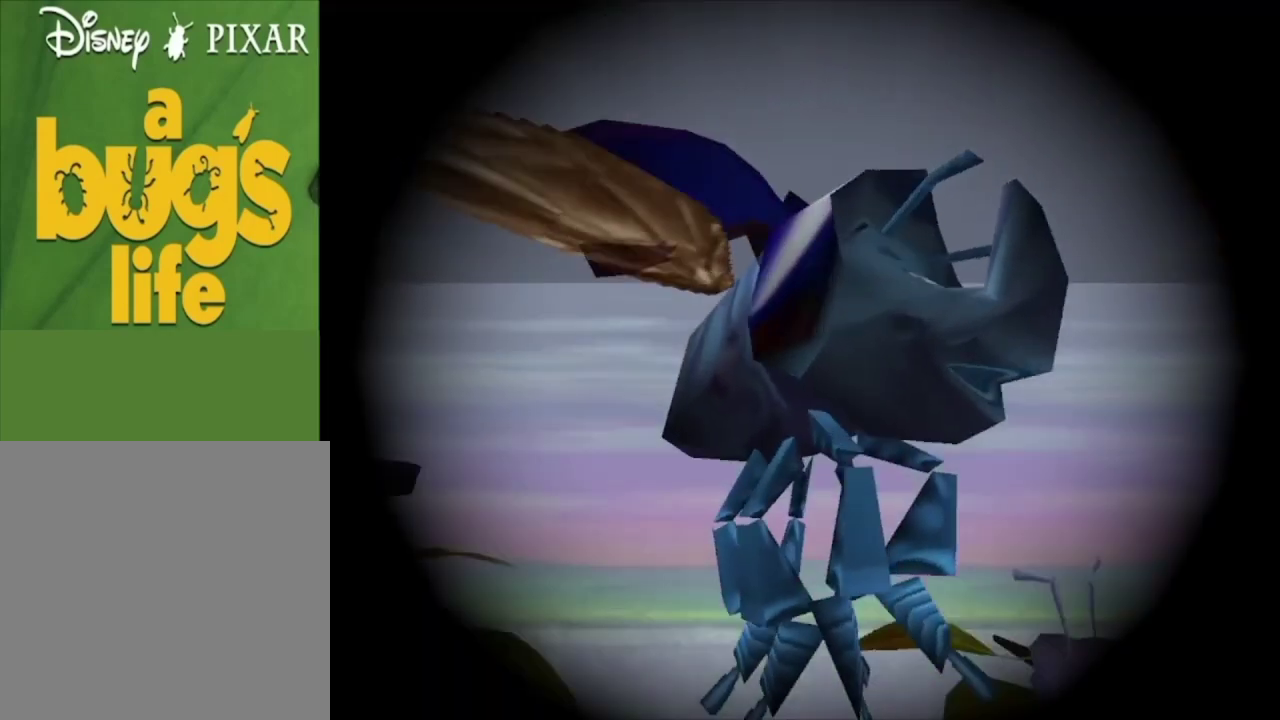
{"dt_ms": 100, "buttons": ["A", "L2"], "left_stick": "center", "right_stick": "center", "events": [[100, "L2", "down"]]}
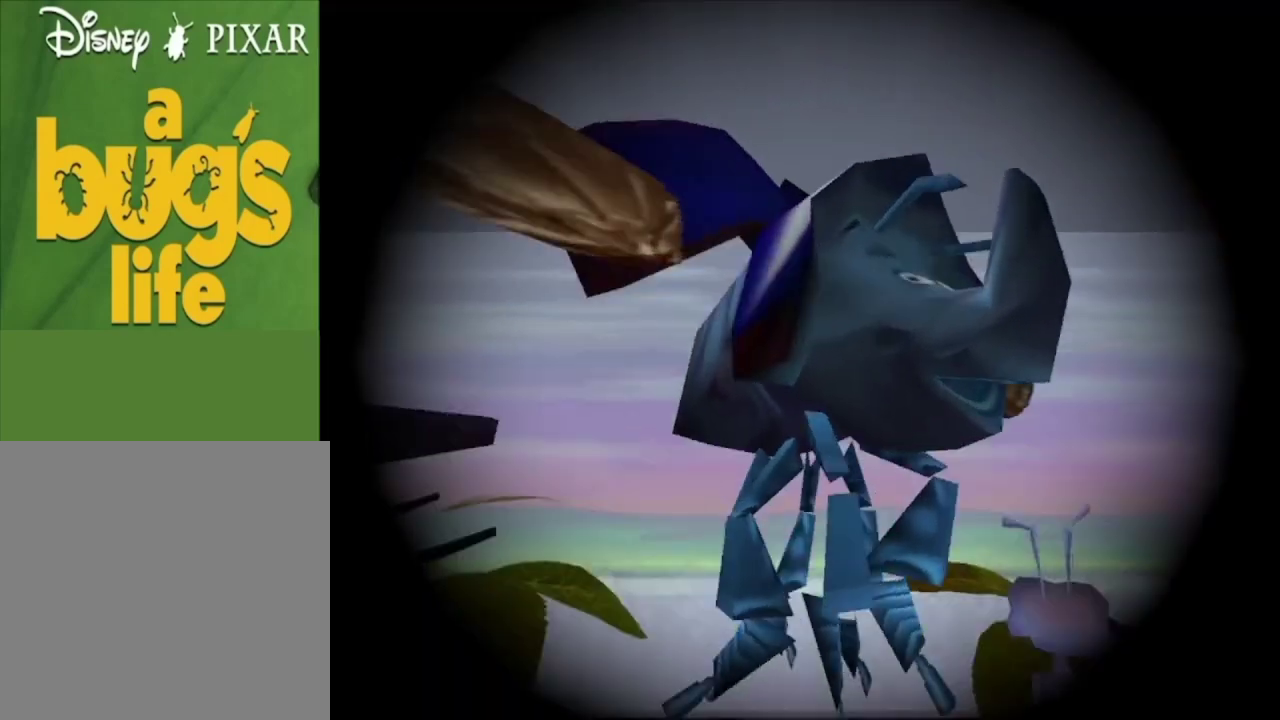
{"dt_ms": 300, "buttons": ["A", "L2"], "left_stick": "center", "right_stick": "center", "events": [[133, "L2", "up"], [300, "L2", "down"]]}
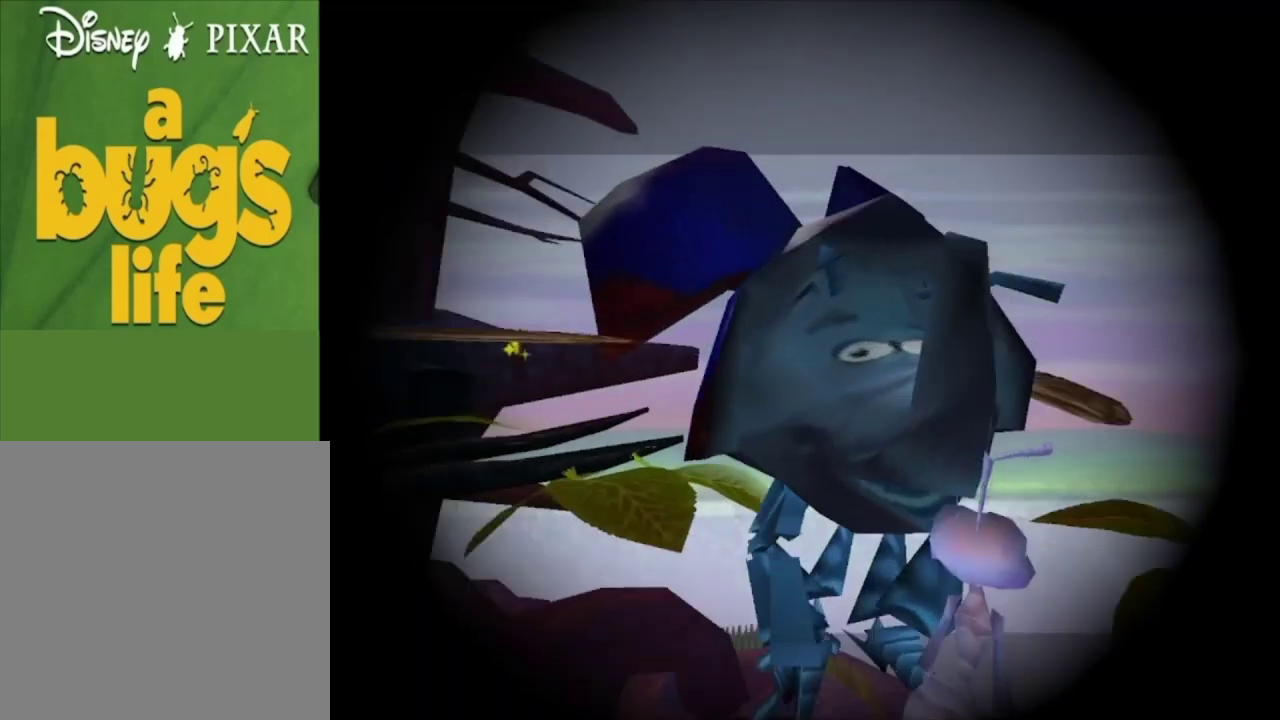
{"dt_ms": 200, "buttons": ["A"], "left_stick": "center", "right_stick": "center", "events": [[133, "L2", "up"]]}
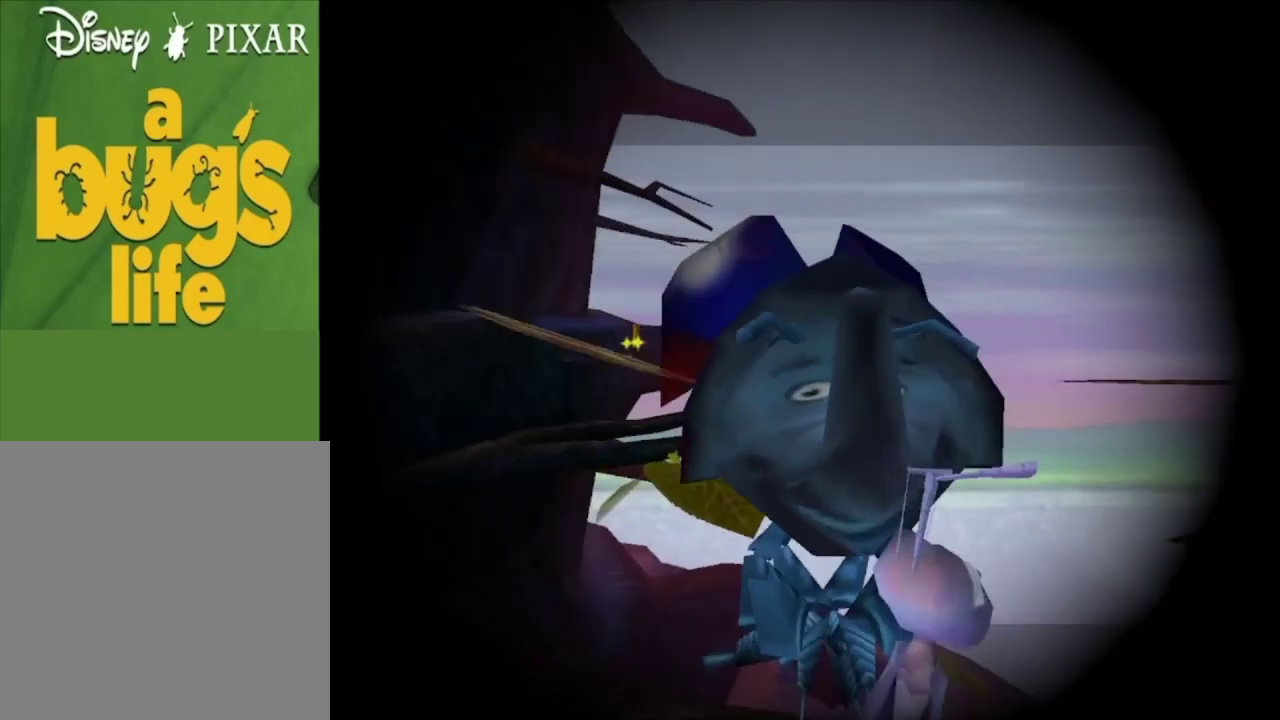
{"dt_ms": 100, "buttons": ["A", "L2"], "left_stick": "center", "right_stick": "center", "events": [[100, "L2", "down"]]}
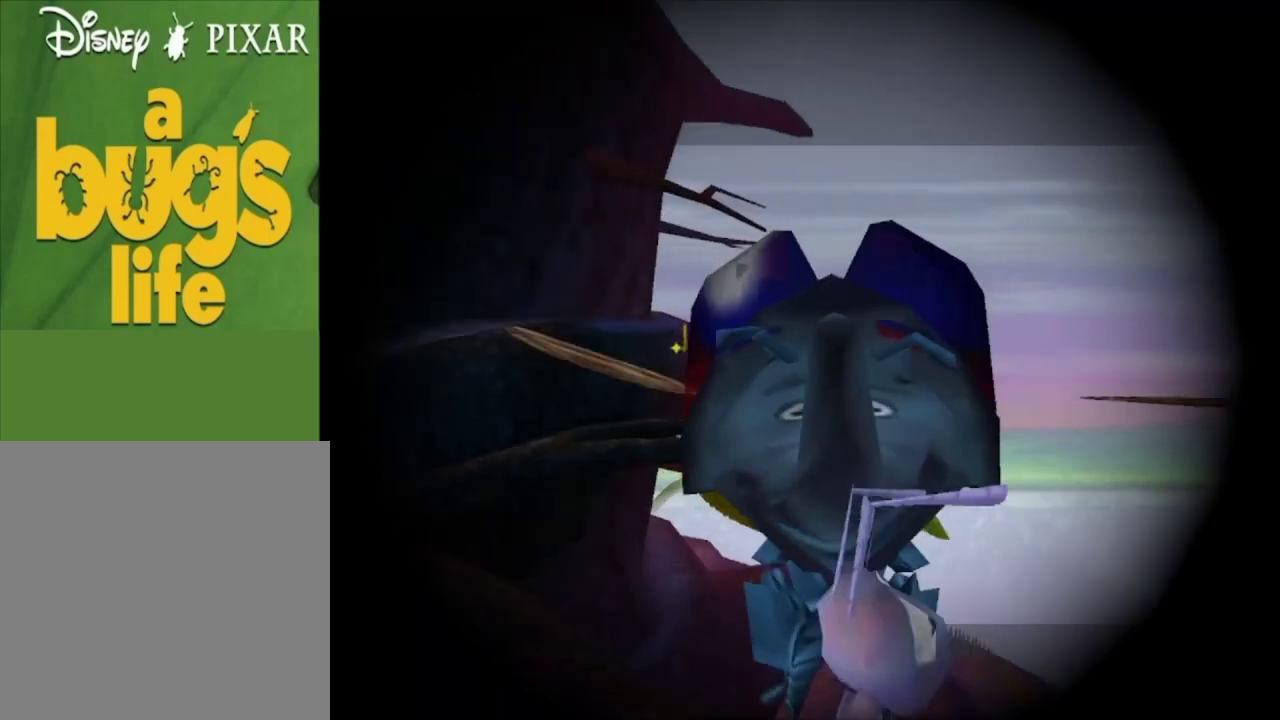
{"dt_ms": 300, "buttons": ["A", "L2"], "left_stick": "center", "right_stick": "center", "events": [[133, "L2", "up"], [267, "L2", "down"]]}
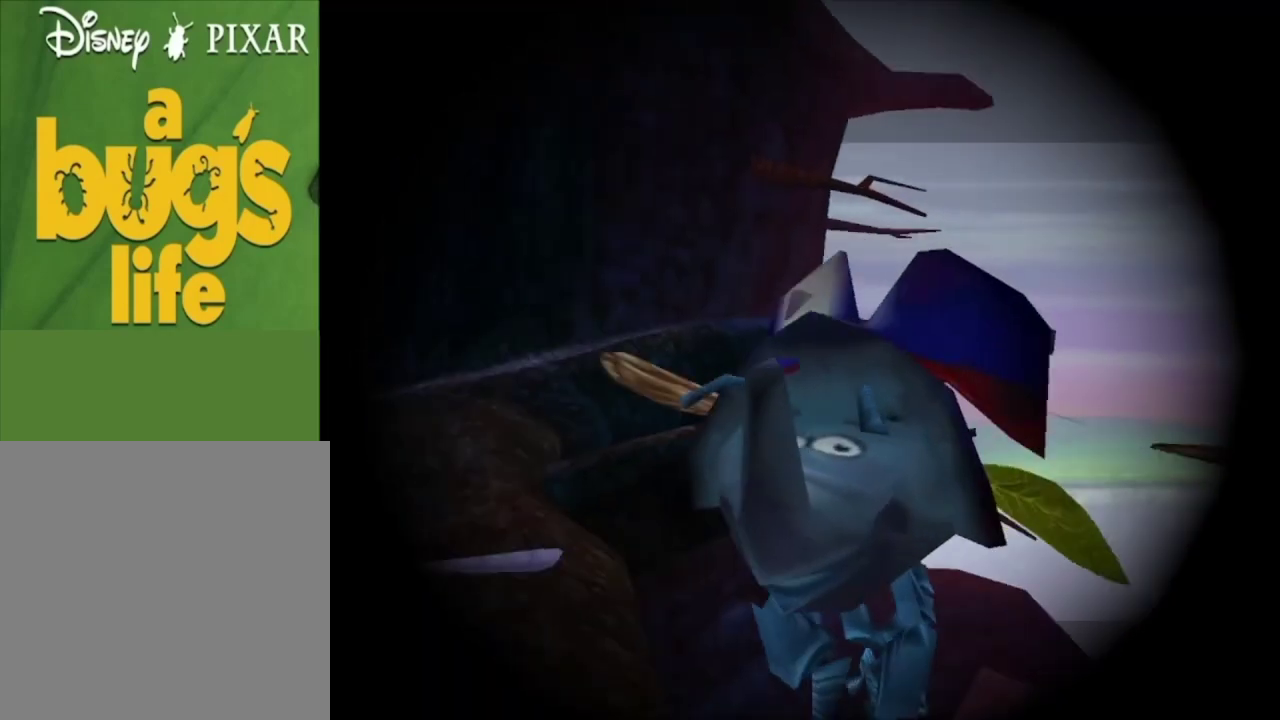
{"dt_ms": 100, "buttons": ["A"], "left_stick": "center", "right_stick": "center", "events": [[67, "L2", "up"]]}
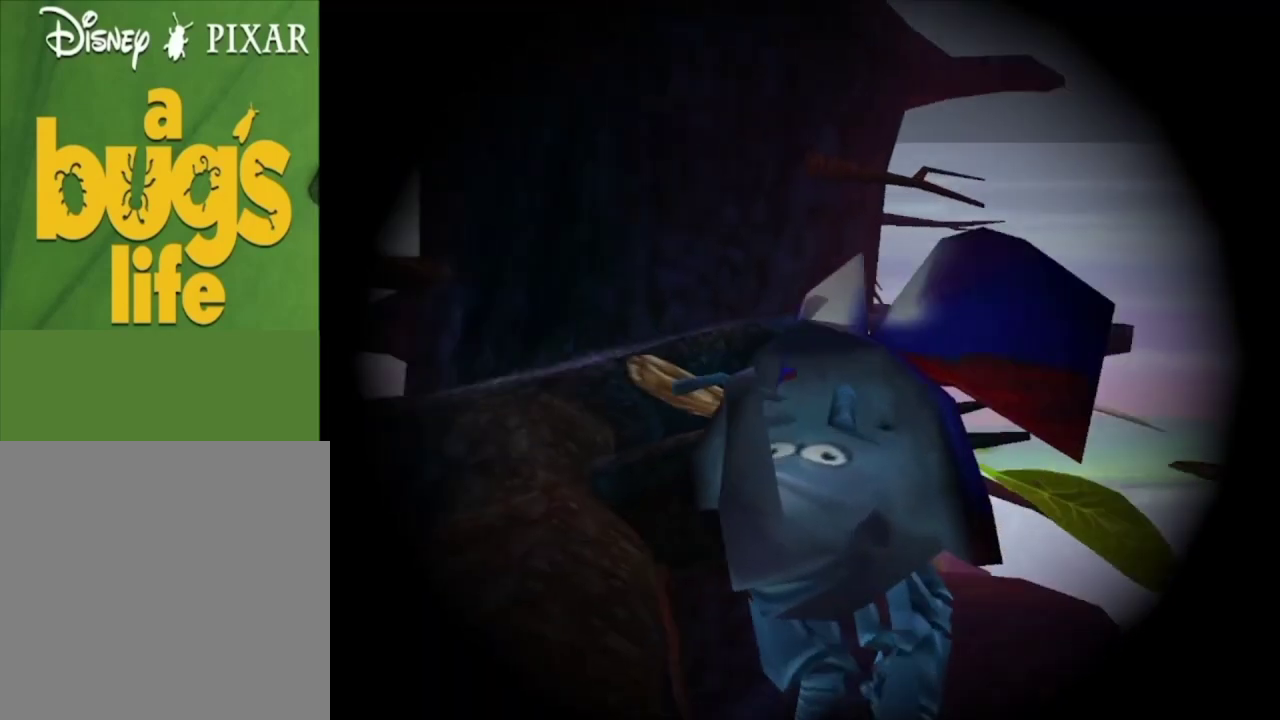
{"dt_ms": 300, "buttons": ["A"], "left_stick": "center", "right_stick": "center", "events": [[167, "L2", "down"], [300, "L2", "up"]]}
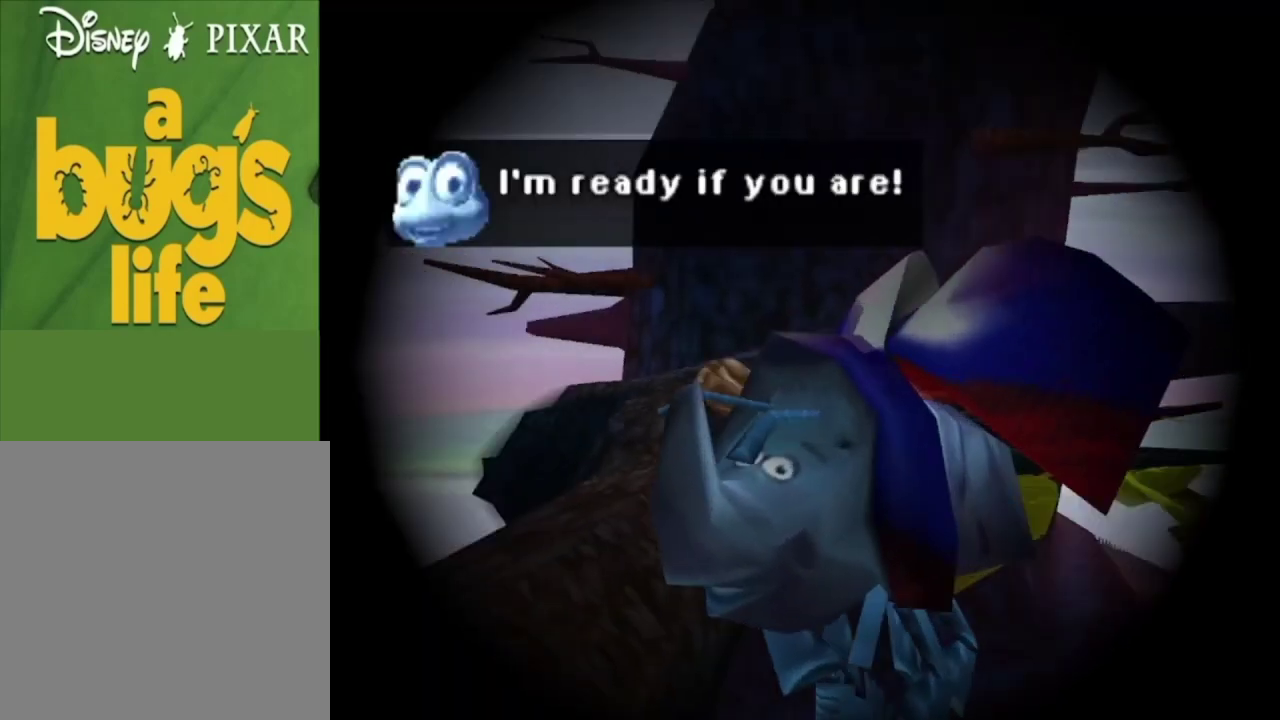
{"dt_ms": 200, "buttons": ["A", "L2"], "left_stick": "center", "right_stick": "center", "events": [[167, "L2", "down"]]}
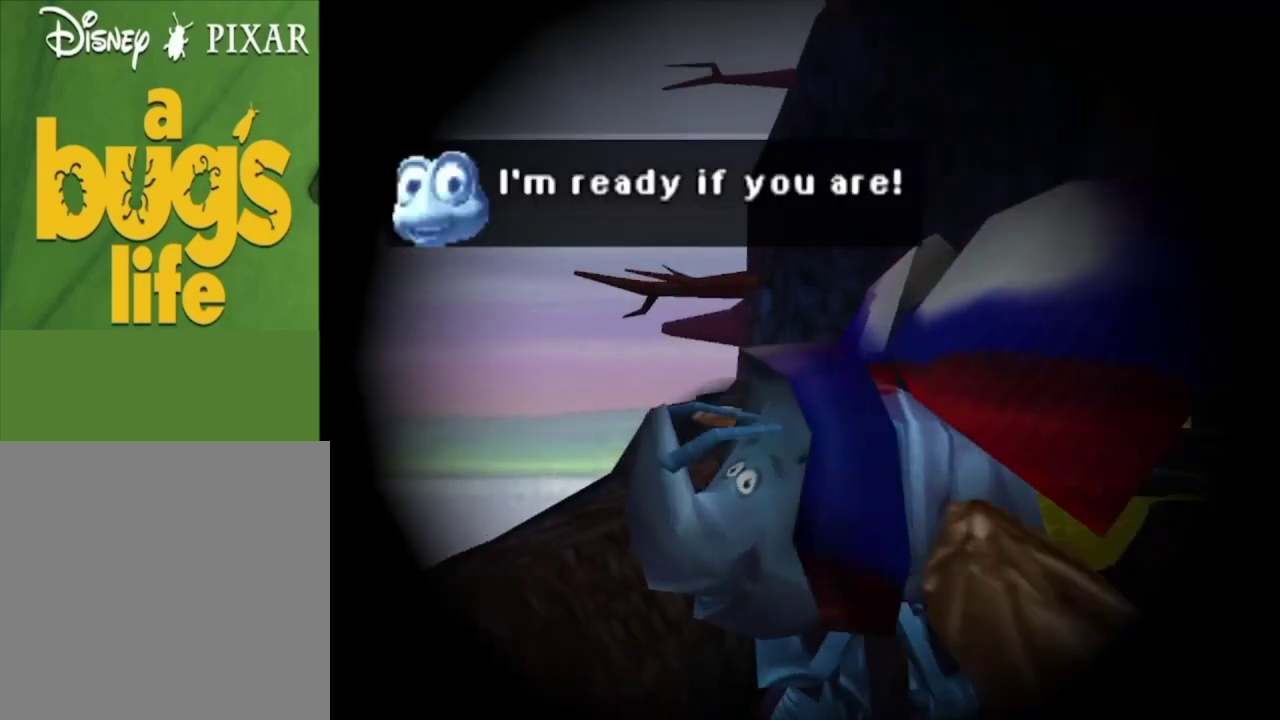
{"dt_ms": 100, "buttons": ["A"], "left_stick": "center", "right_stick": "center", "events": [[100, "L2", "up"]]}
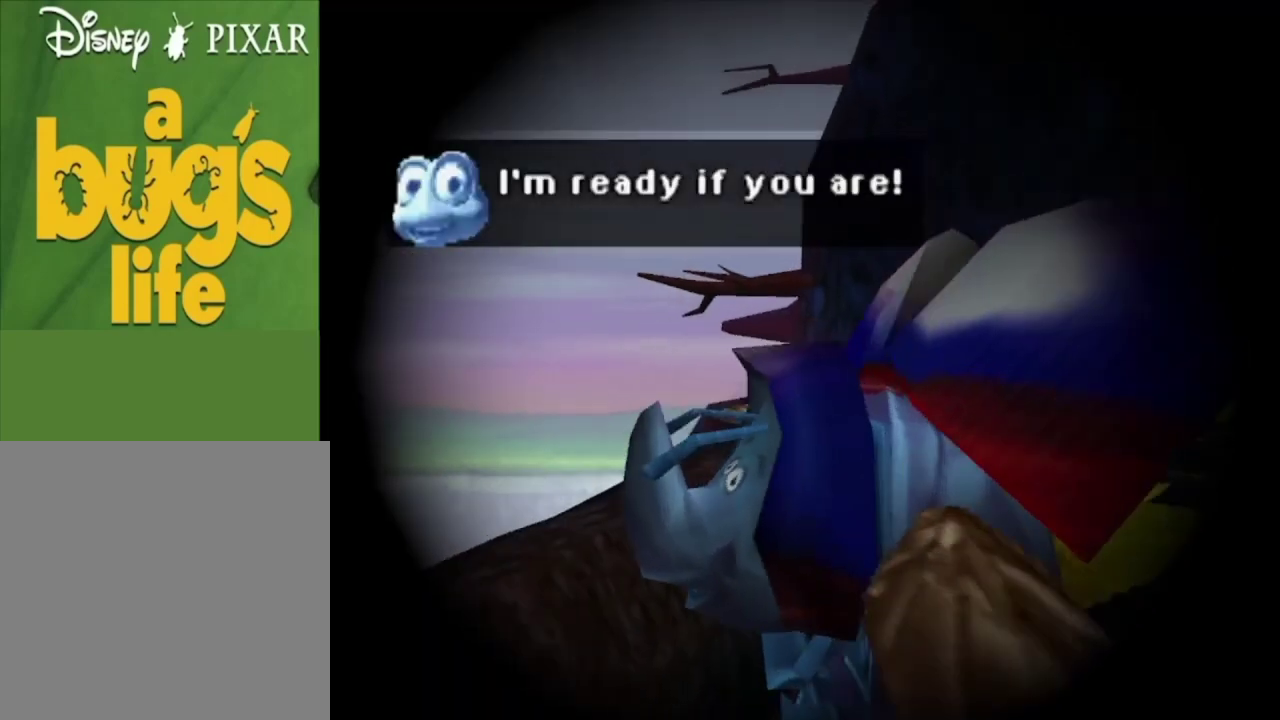
{"dt_ms": 300, "buttons": ["A"], "left_stick": "center", "right_stick": "center", "events": [[167, "L2", "down"], [267, "L2", "up"]]}
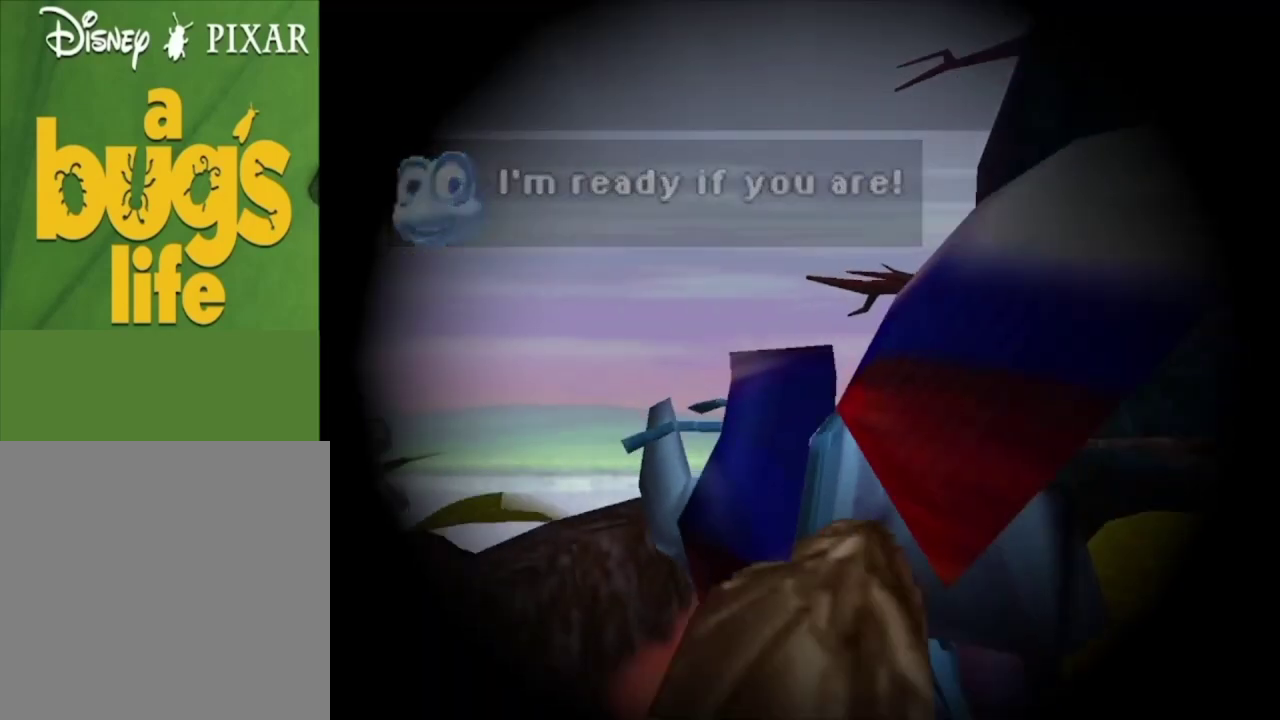
{"dt_ms": 500, "buttons": ["A"], "left_stick": "center", "right_stick": "center", "events": []}
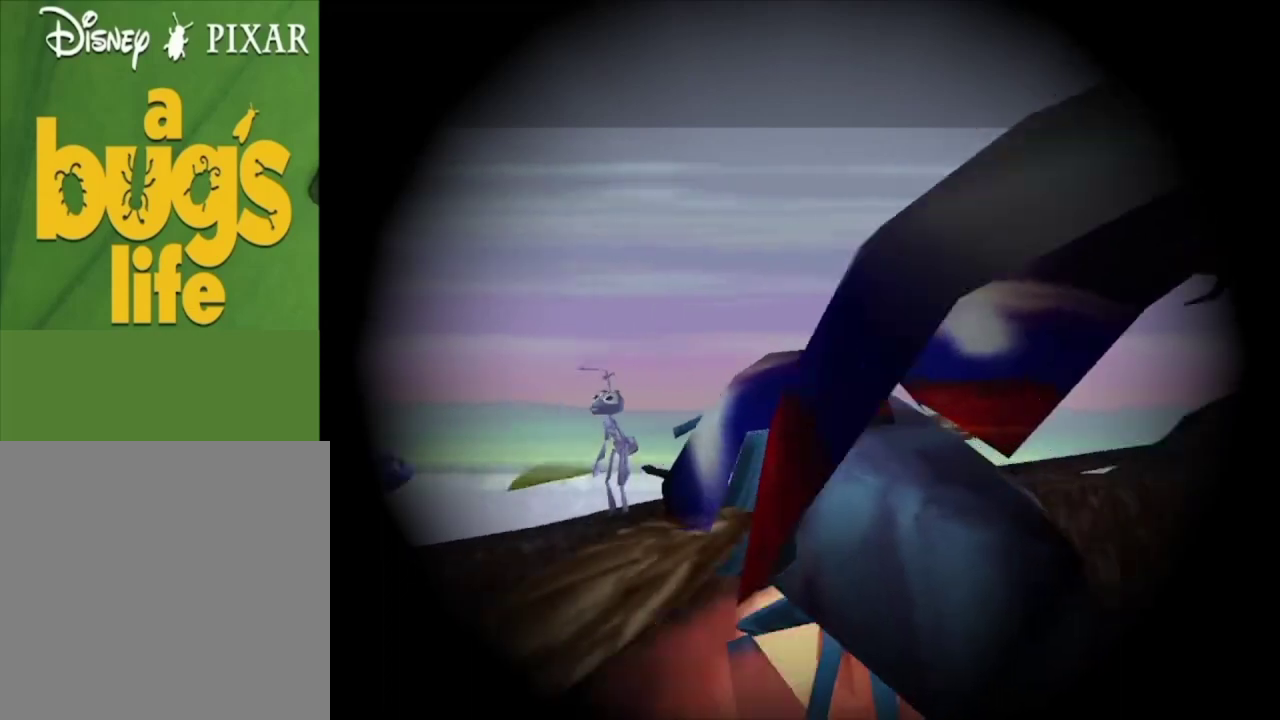
{"dt_ms": 500, "buttons": ["A"], "left_stick": "center", "right_stick": "center", "events": []}
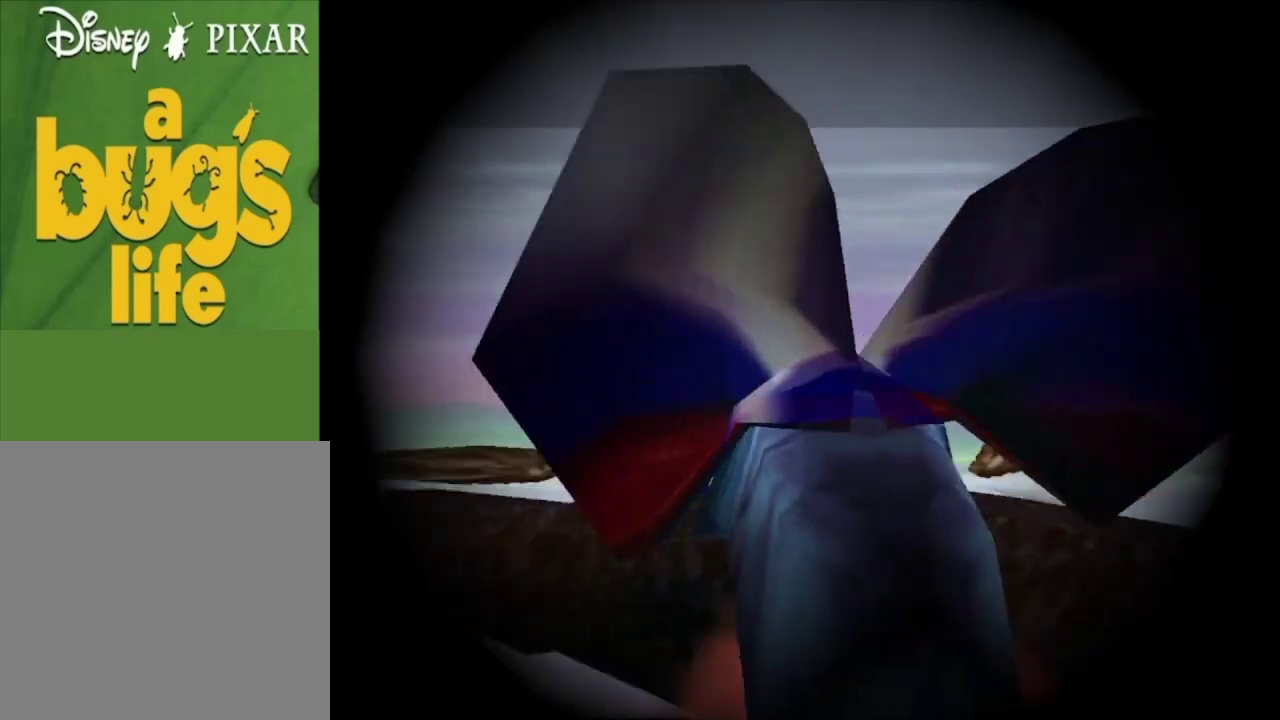
{"dt_ms": 500, "buttons": ["A"], "left_stick": "center", "right_stick": "center", "events": []}
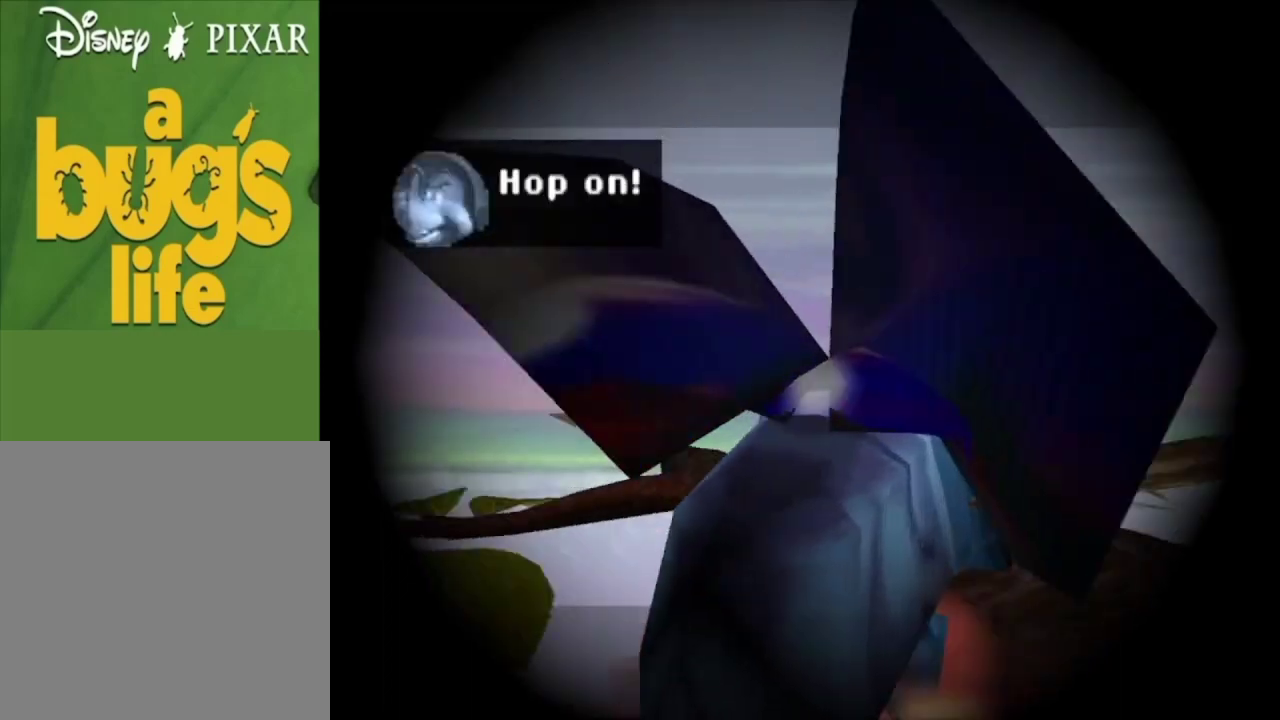
{"dt_ms": 500, "buttons": ["A"], "left_stick": "center", "right_stick": "center", "events": []}
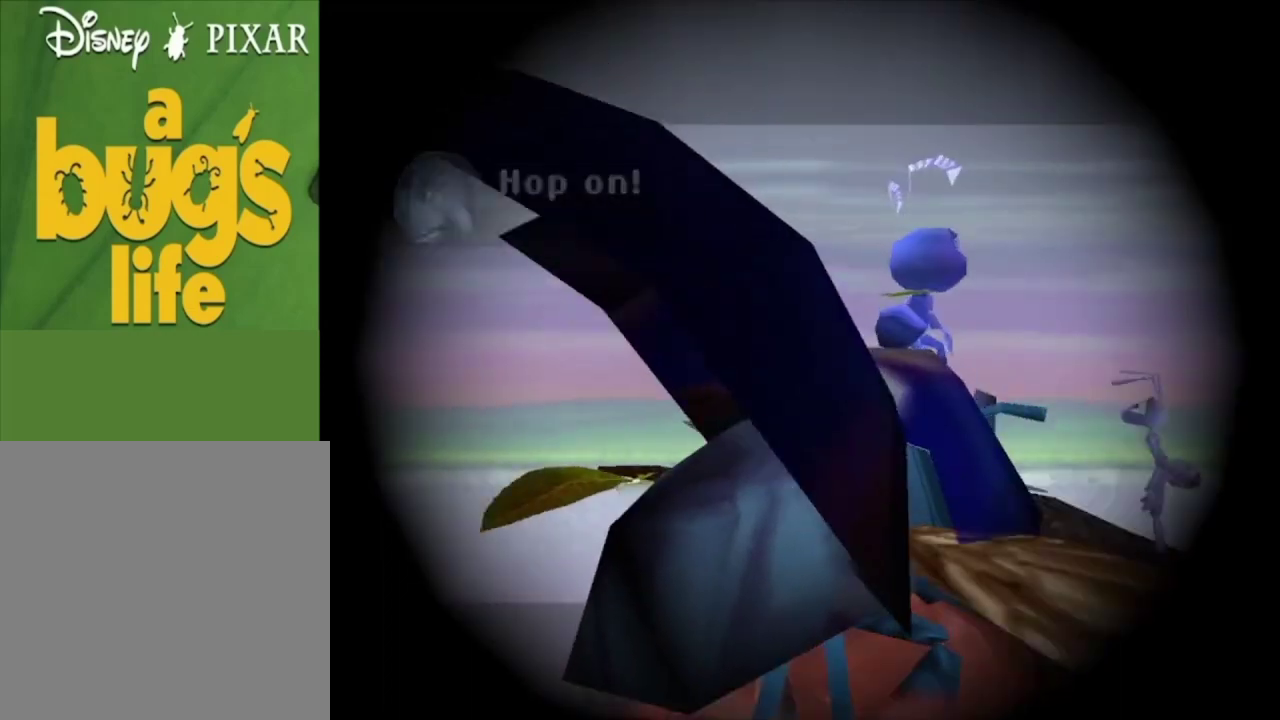
{"dt_ms": 500, "buttons": ["A"], "left_stick": "center", "right_stick": "center", "events": []}
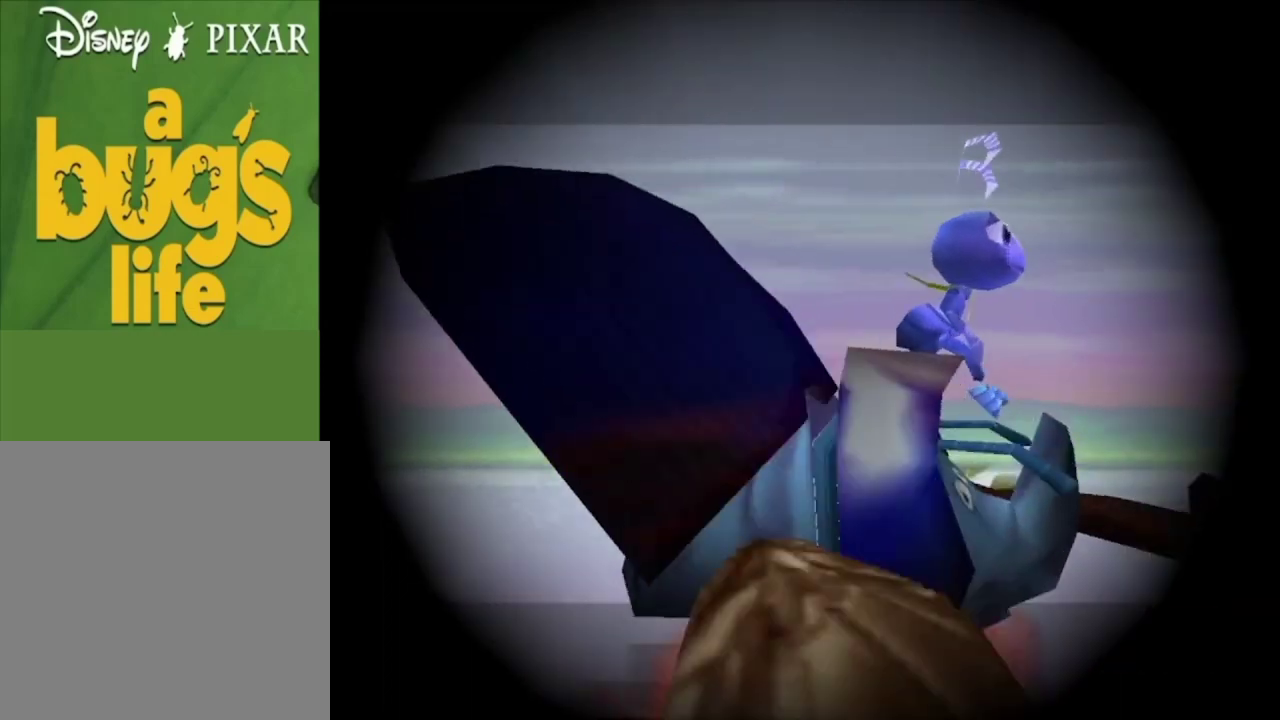
{"dt_ms": 500, "buttons": ["A"], "left_stick": "center", "right_stick": "center", "events": []}
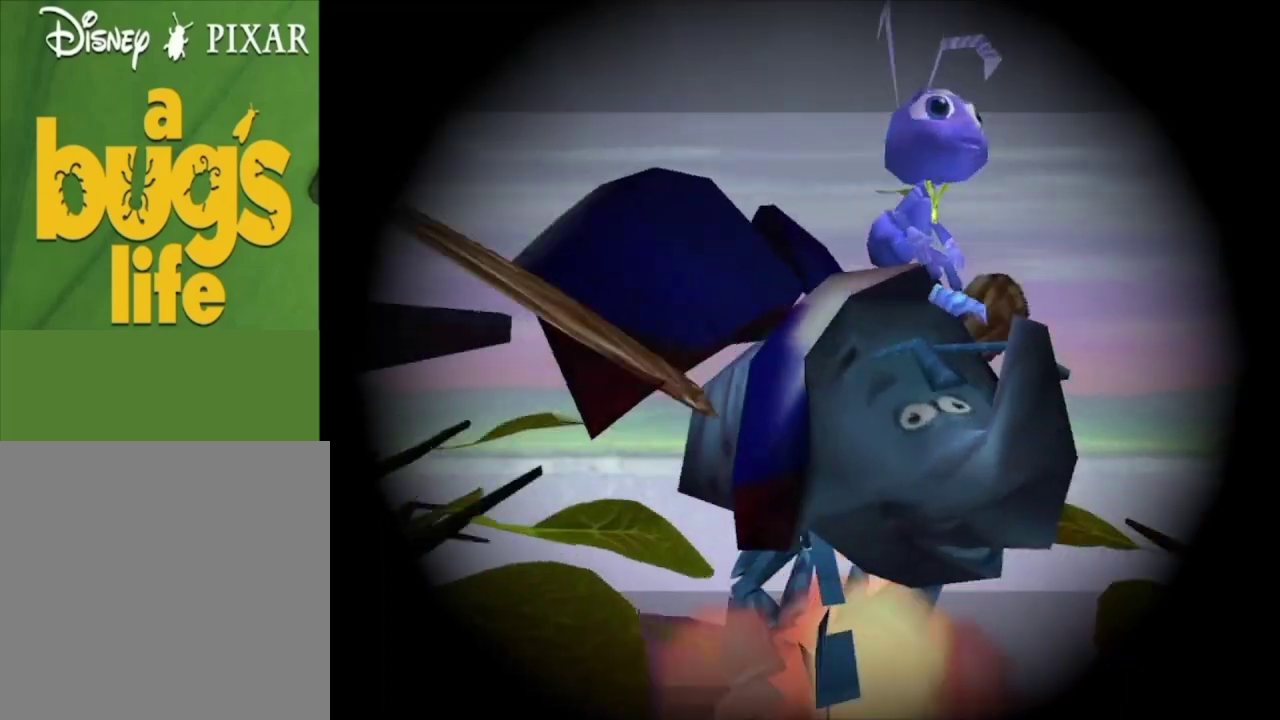
{"dt_ms": 500, "buttons": ["A"], "left_stick": "center", "right_stick": "center", "events": []}
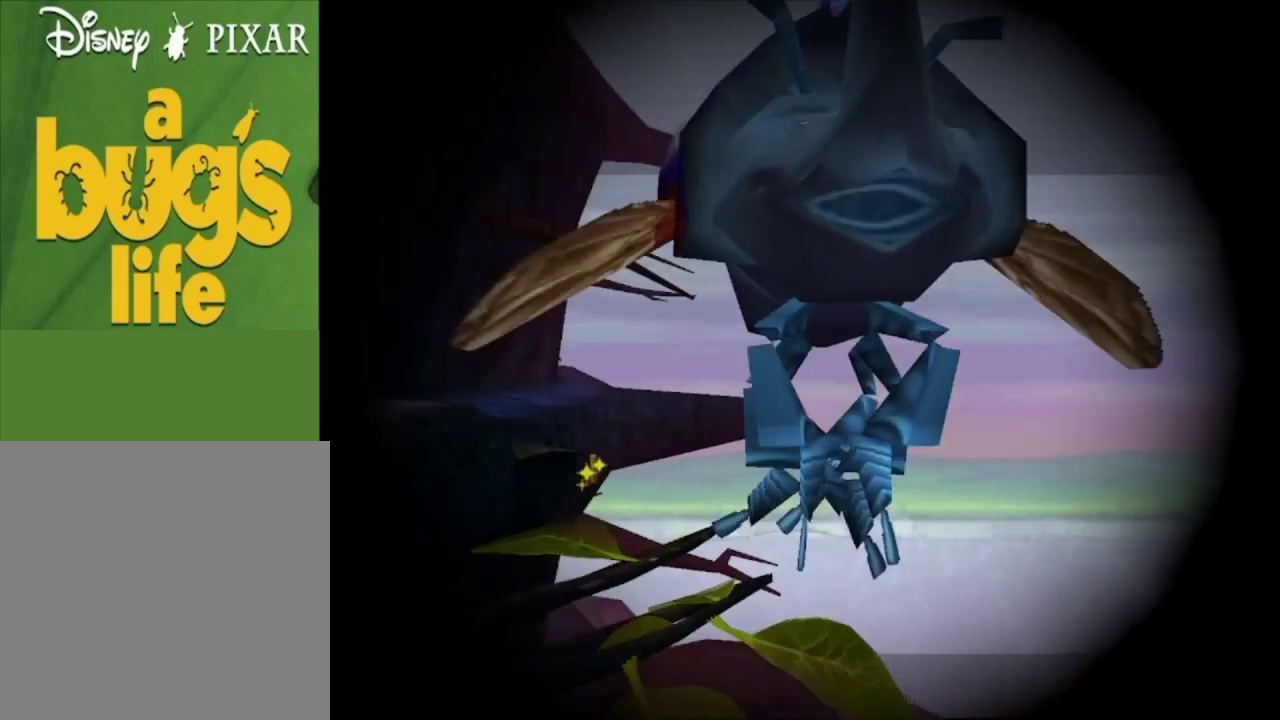
{"dt_ms": 500, "buttons": ["A"], "left_stick": "center", "right_stick": "center", "events": []}
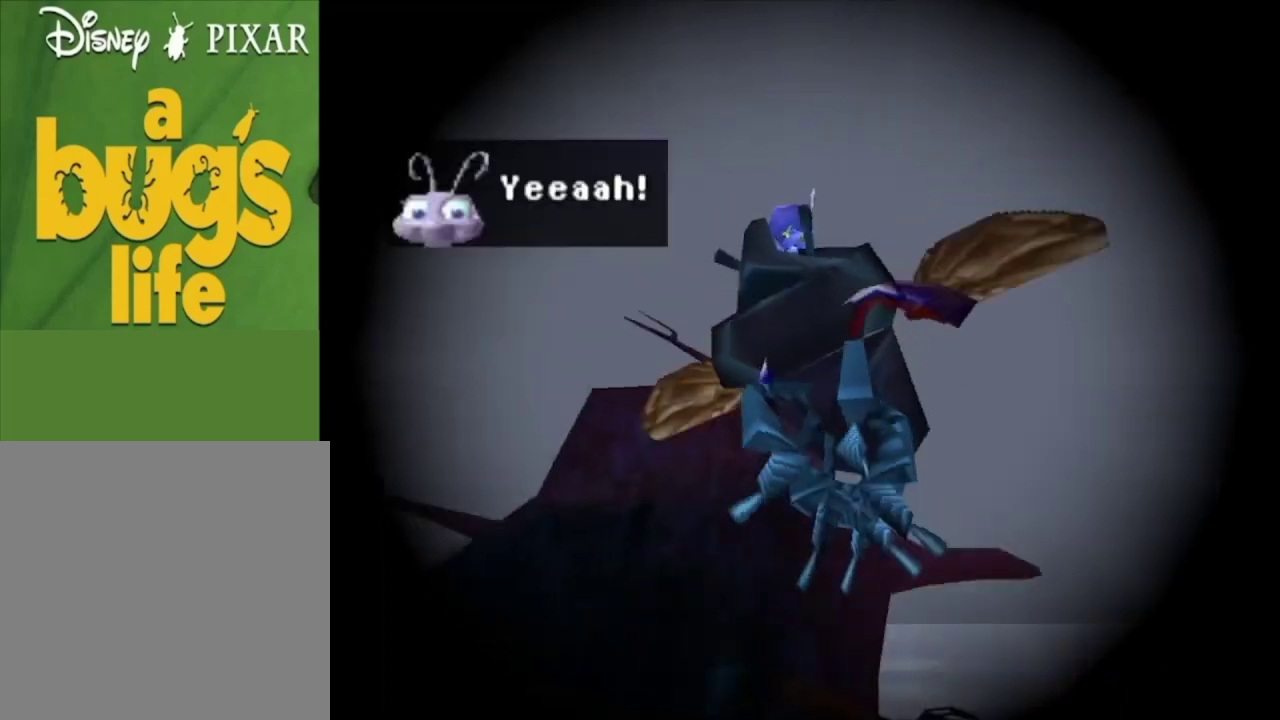
{"dt_ms": 500, "buttons": ["A"], "left_stick": "center", "right_stick": "center", "events": []}
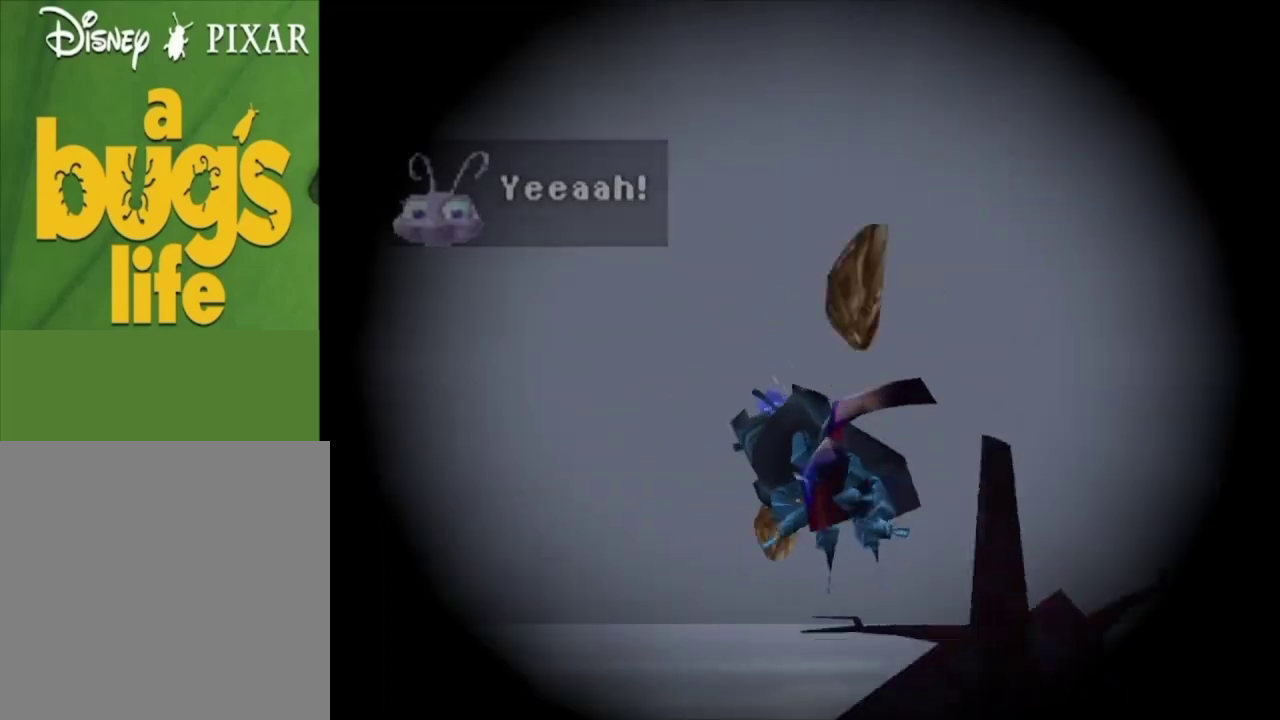
{"dt_ms": 500, "buttons": ["A"], "left_stick": "center", "right_stick": "center", "events": []}
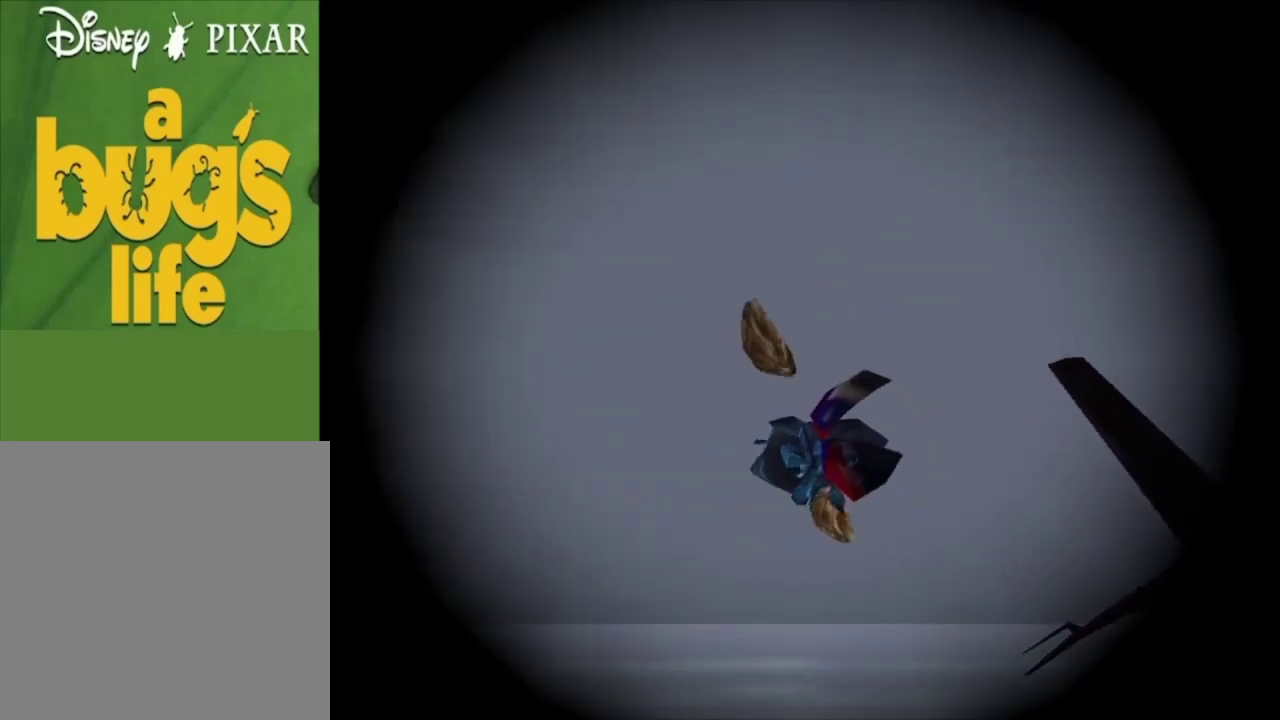
{"dt_ms": 500, "buttons": ["A"], "left_stick": "center", "right_stick": "center", "events": []}
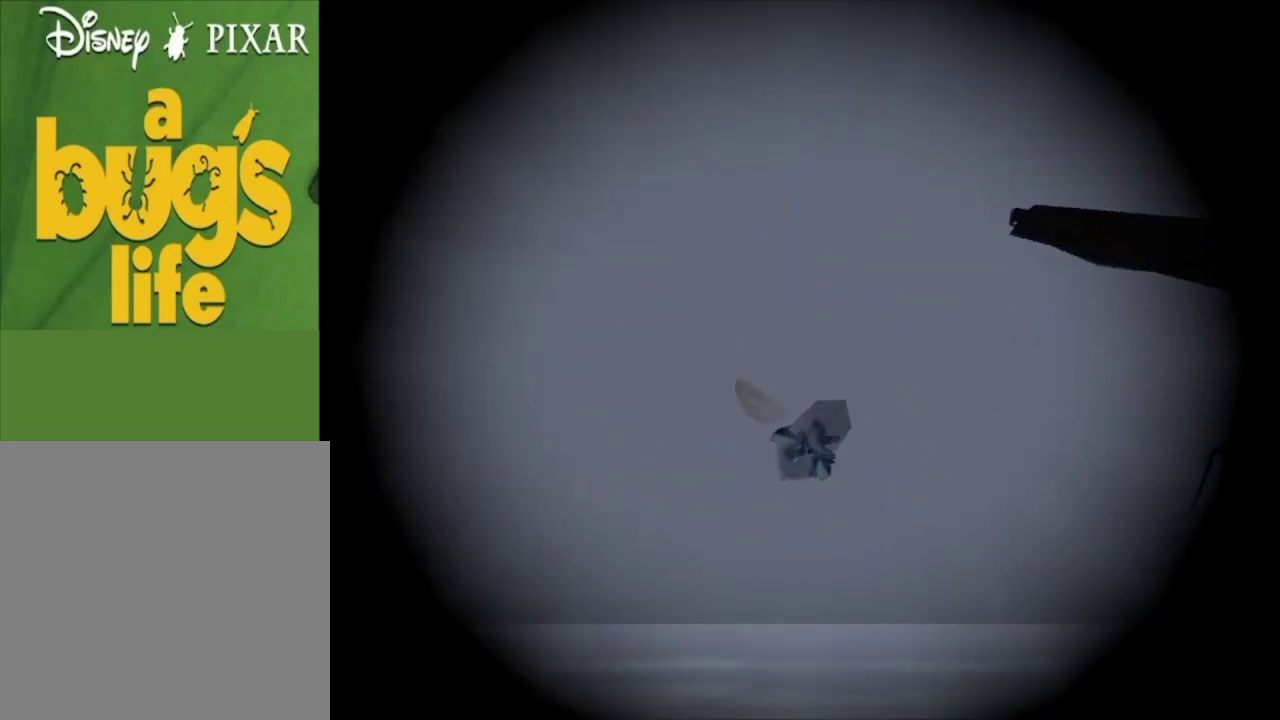
{"dt_ms": 500, "buttons": [], "left_stick": "center", "right_stick": "center", "events": [[433, "A", "up"]]}